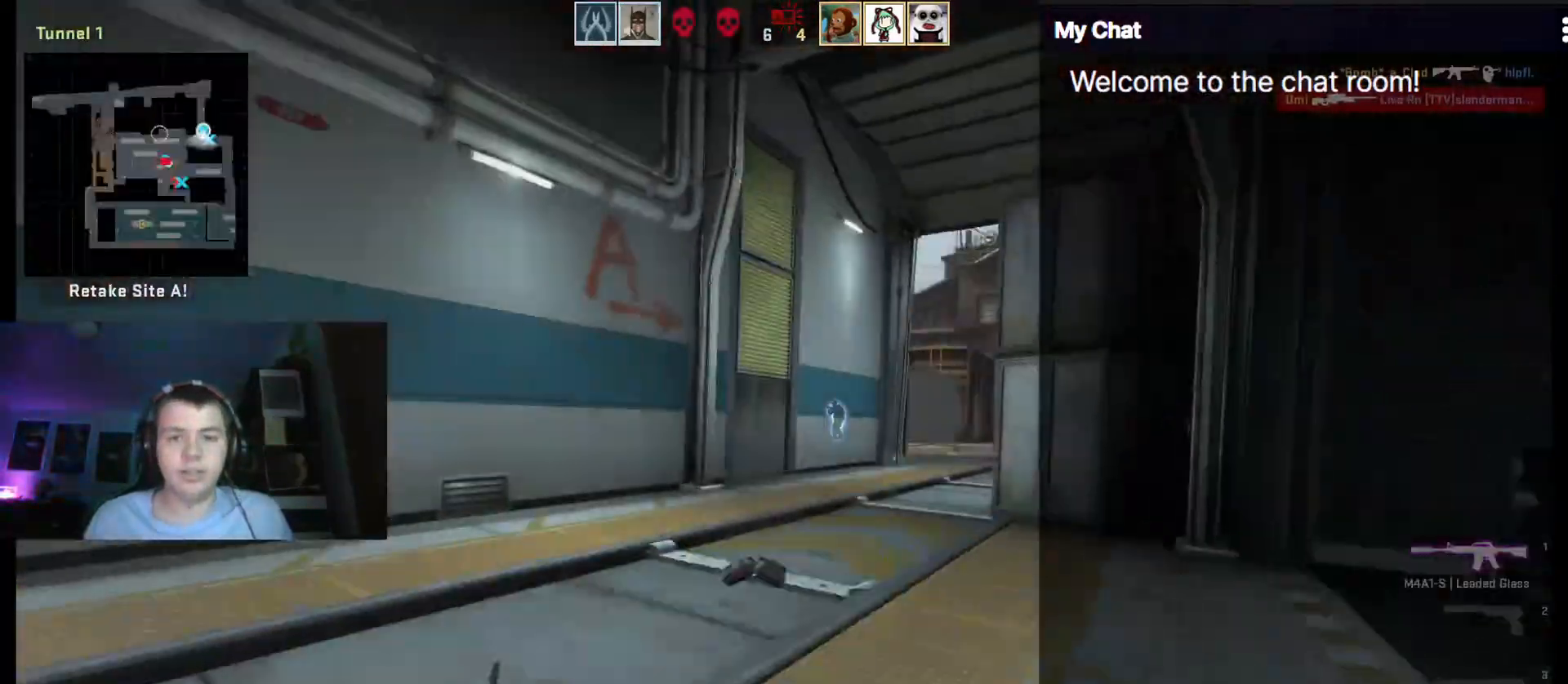
Gameplay with keyboard; each line is a JSON object with the keys held at the frame after it. "events" lists presses ("down") and releases ("up") of ".", "/", "0", "1", "2", "3", "4", "5", "6", "7", "8", "9", "a", "alt_l", "alt_r", "b", "backslash", "backspace", "c", "caps_lock", "comma", "ctrl", "d", "e", "equals", "escape", "f", "f1", "f10", "f11", "f12", "f2", "f3", "f4", "f5", "f6", "f7", "f8", "f9", "g", "h", "i", "j", "k", "l", "lbracket", "m", "minus", "n", "o", "p", "q", "quote", "r", "rbracket", "return", "s", "semicolon", "shift_l", "shift_r", "space", "super", "t", "tab", "tilde", "u", "v", "w", "x", "y" and "z" between this image and that frame as [ms after this image, input, new state], when the widget could be followed in between. No other keys are recorded. Mouse input is not recorded.
{"keys": ["q"], "events": []}
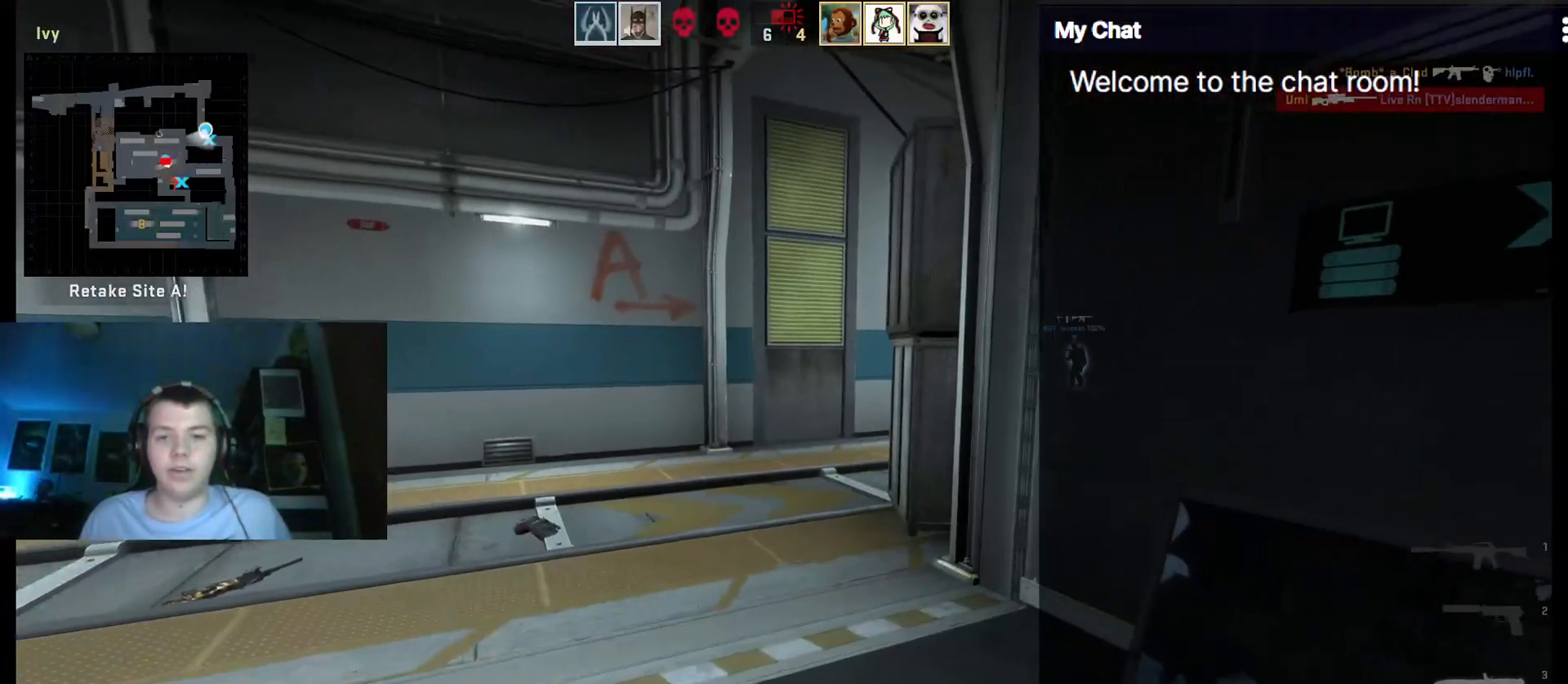
{"keys": [], "events": [[417, "q", "up"], [417, "space", "down"], [500, "space", "up"]]}
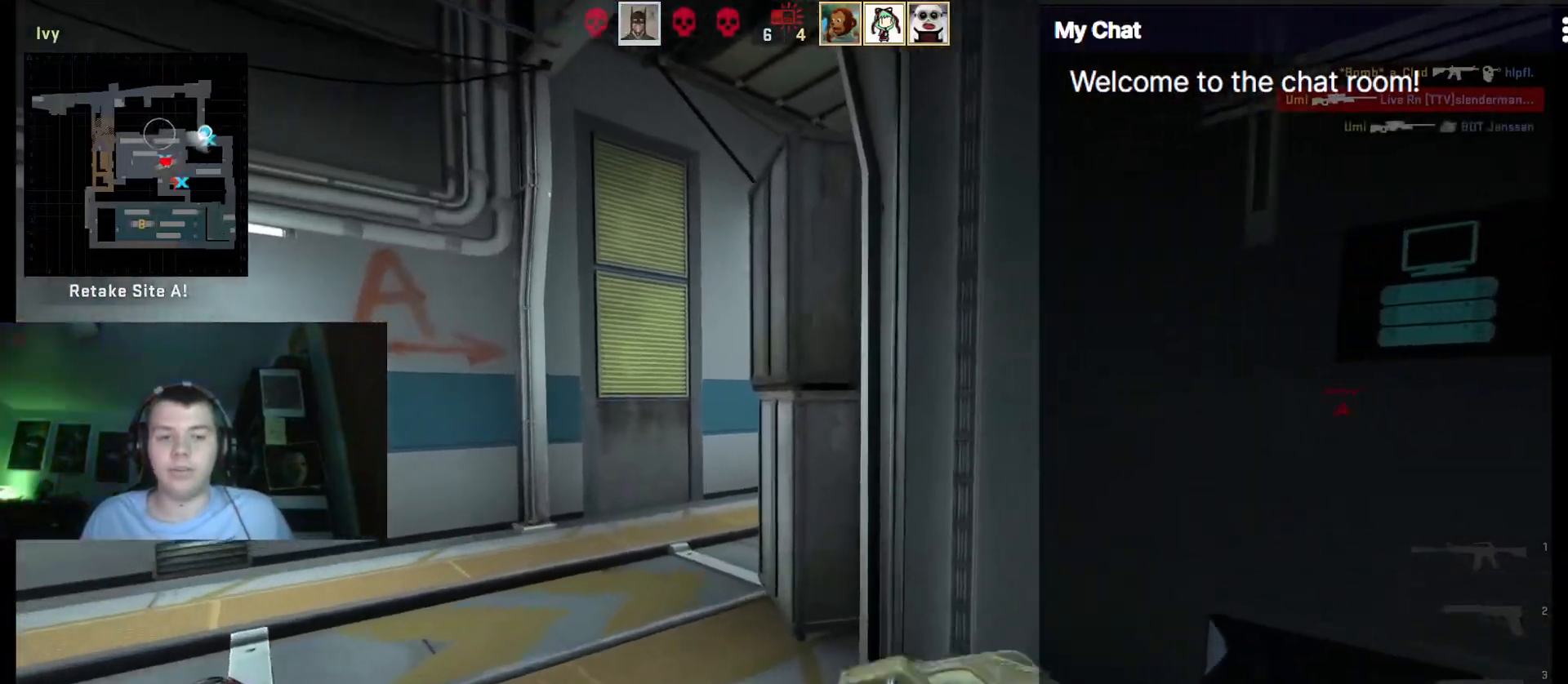
{"keys": [], "events": []}
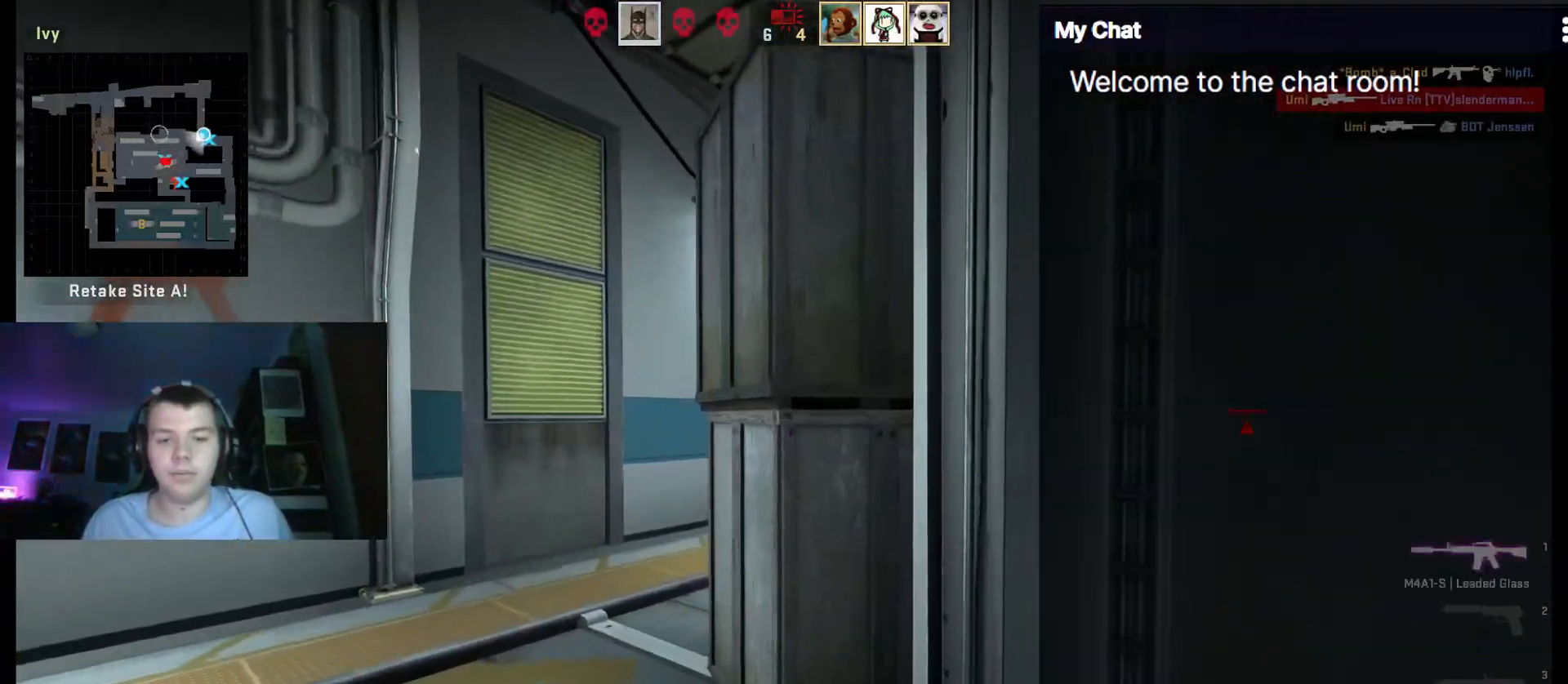
{"keys": [], "events": []}
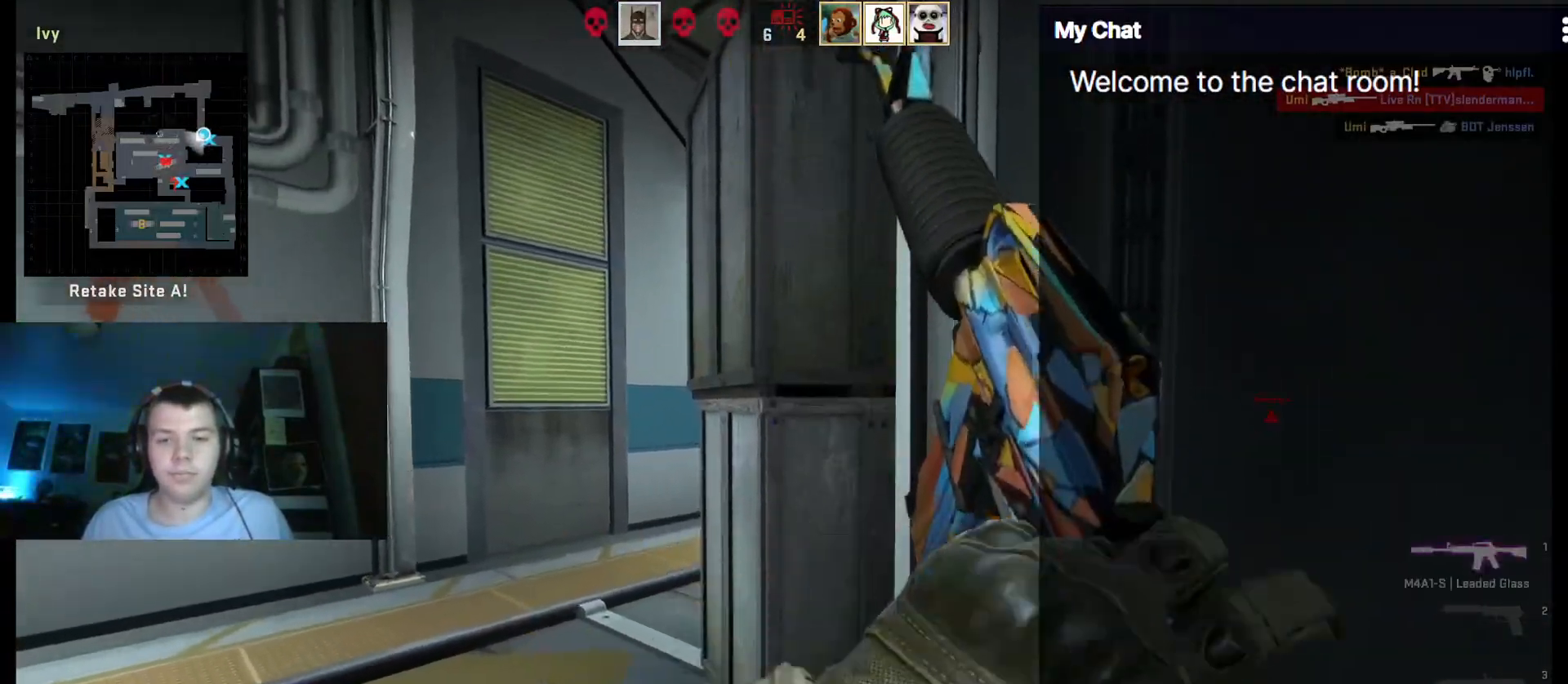
{"keys": [], "events": [[17, "a", "down"], [167, "w", "down"], [217, "a", "up"], [250, "w", "up"]]}
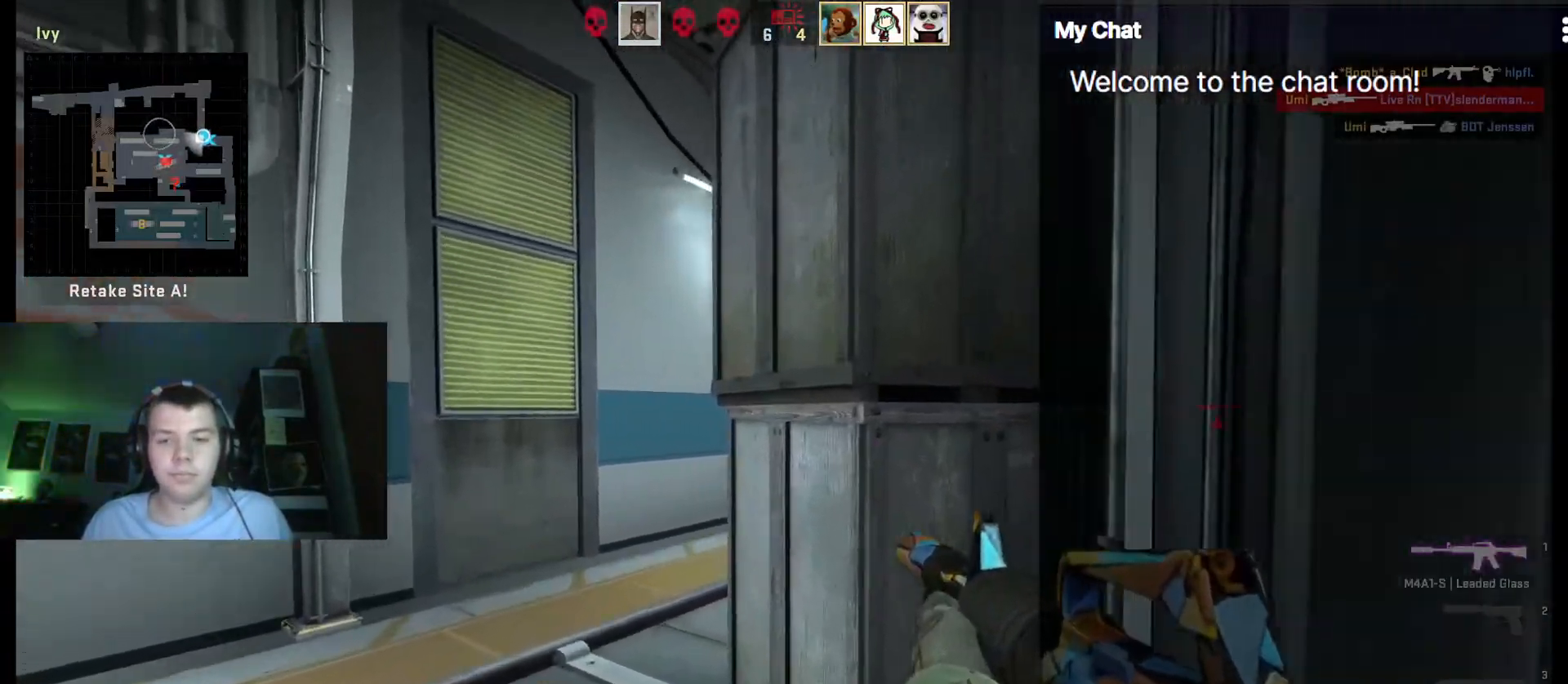
{"keys": [], "events": []}
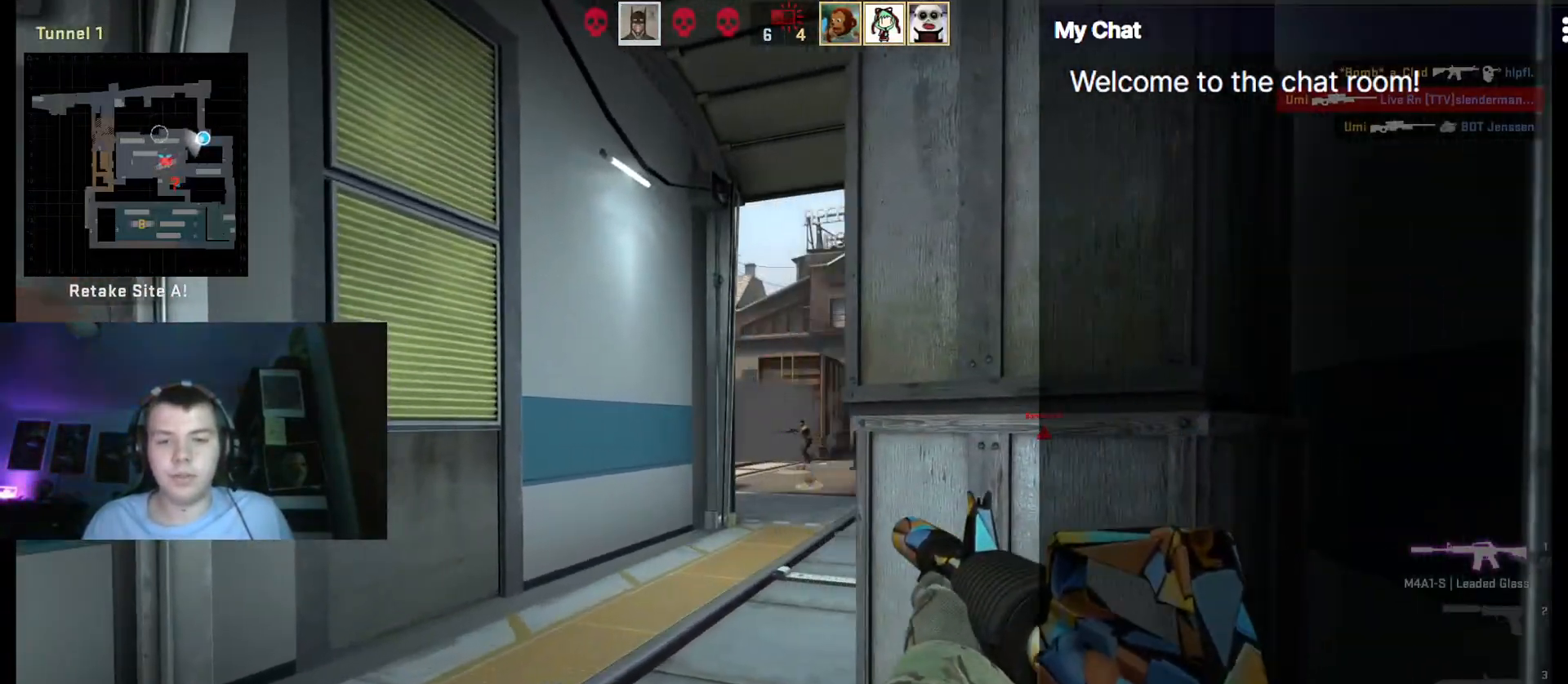
{"keys": [], "events": []}
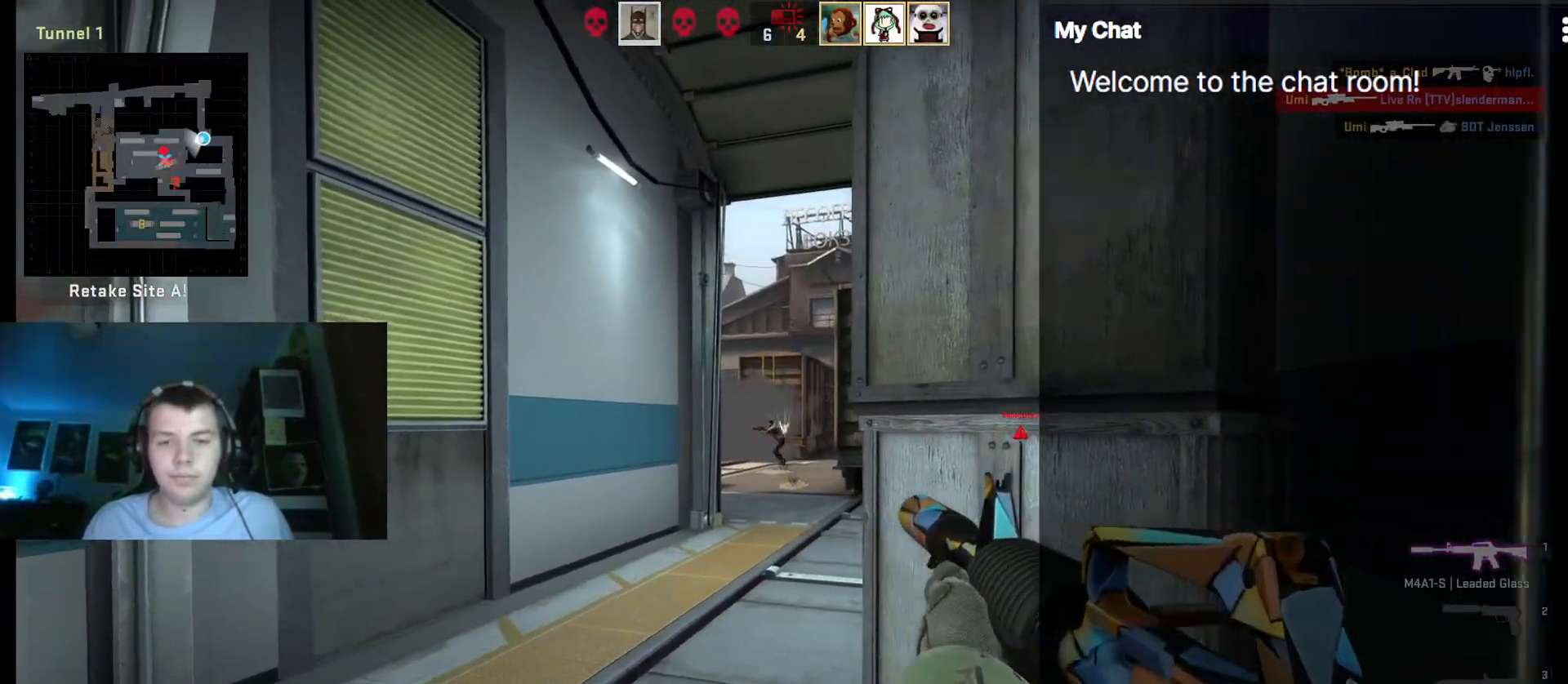
{"keys": [], "events": []}
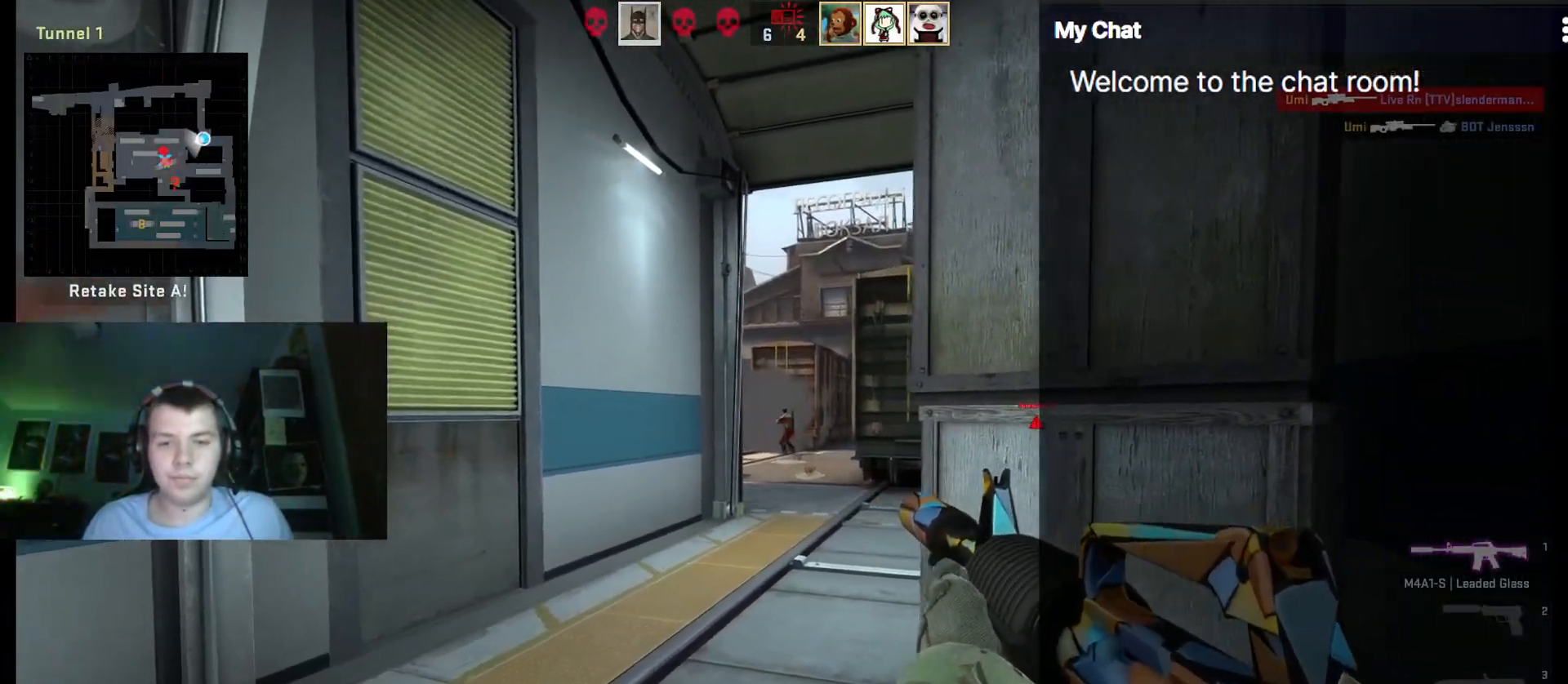
{"keys": ["q"], "events": [[250, "q", "down"]]}
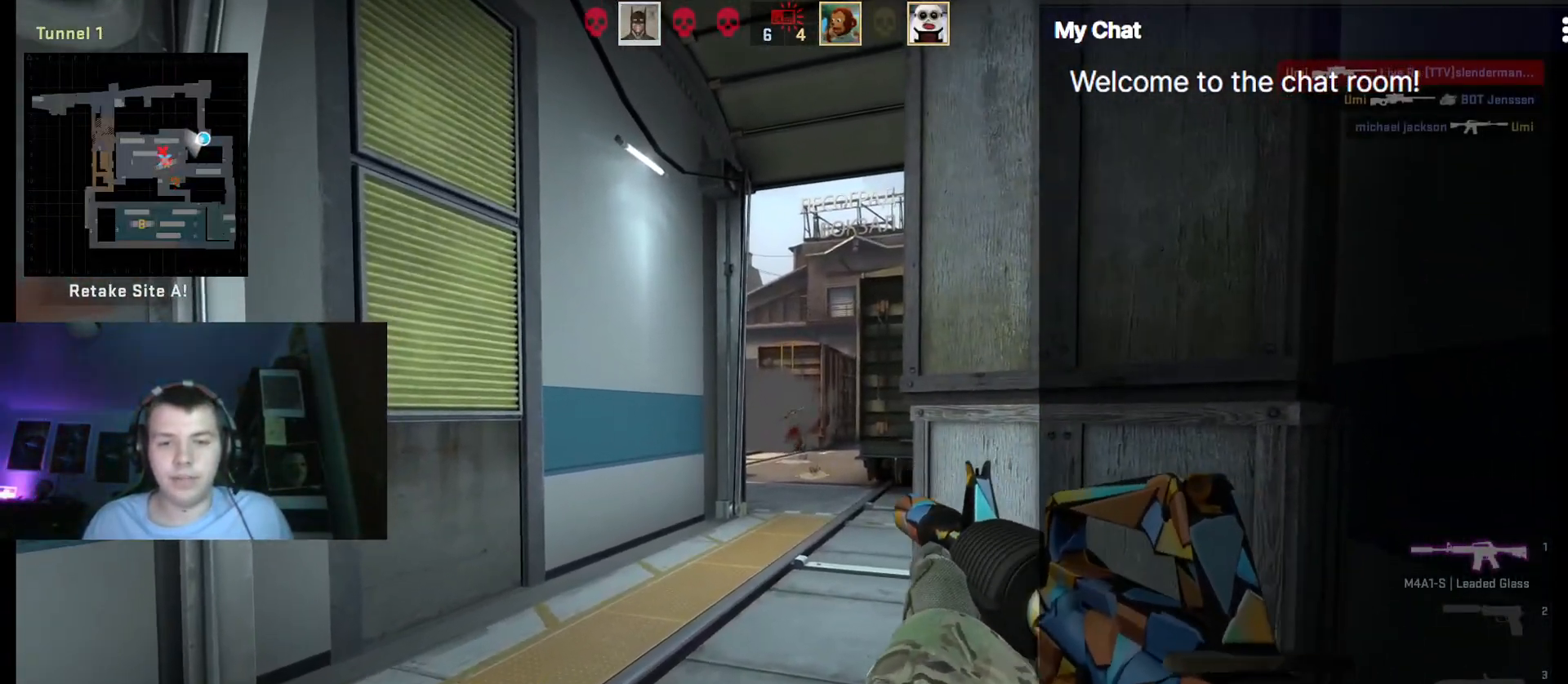
{"keys": ["q"], "events": []}
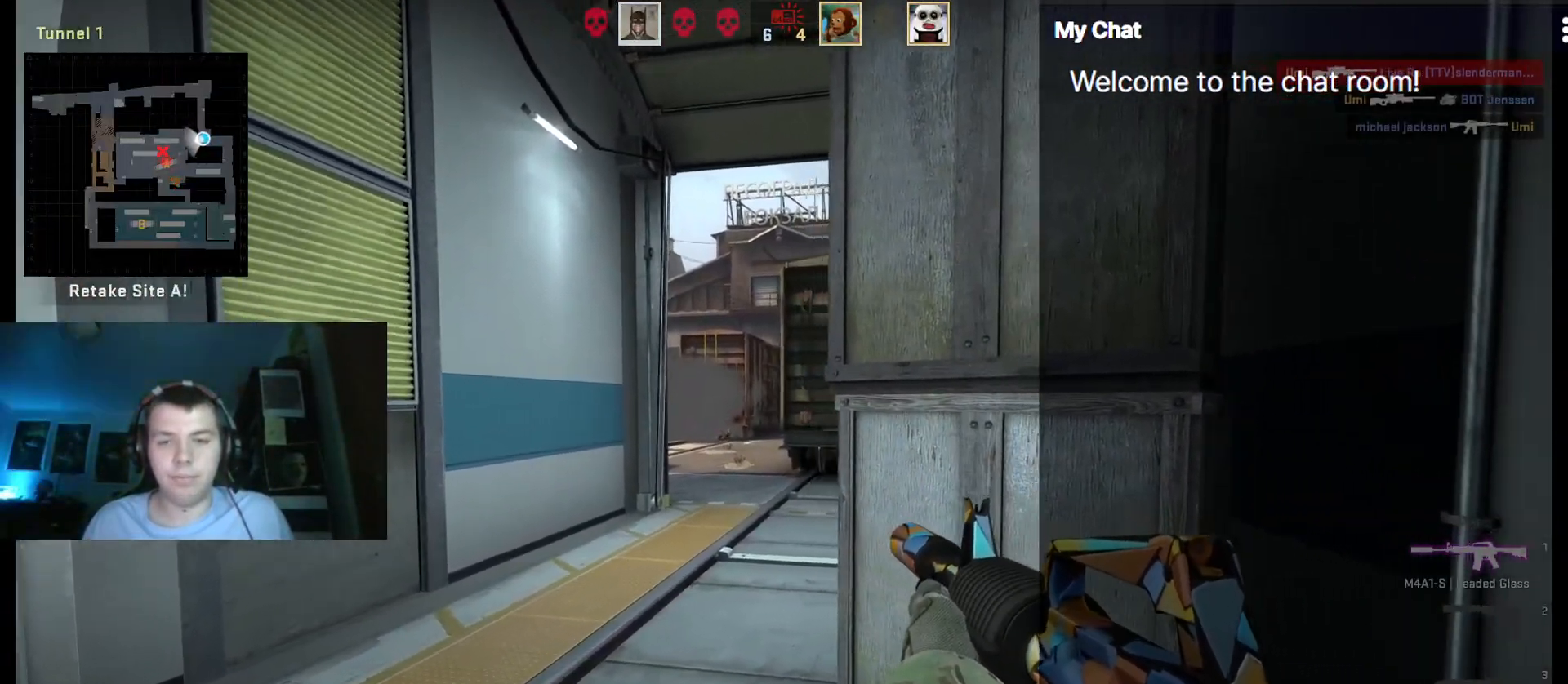
{"keys": [], "events": [[50, "q", "up"]]}
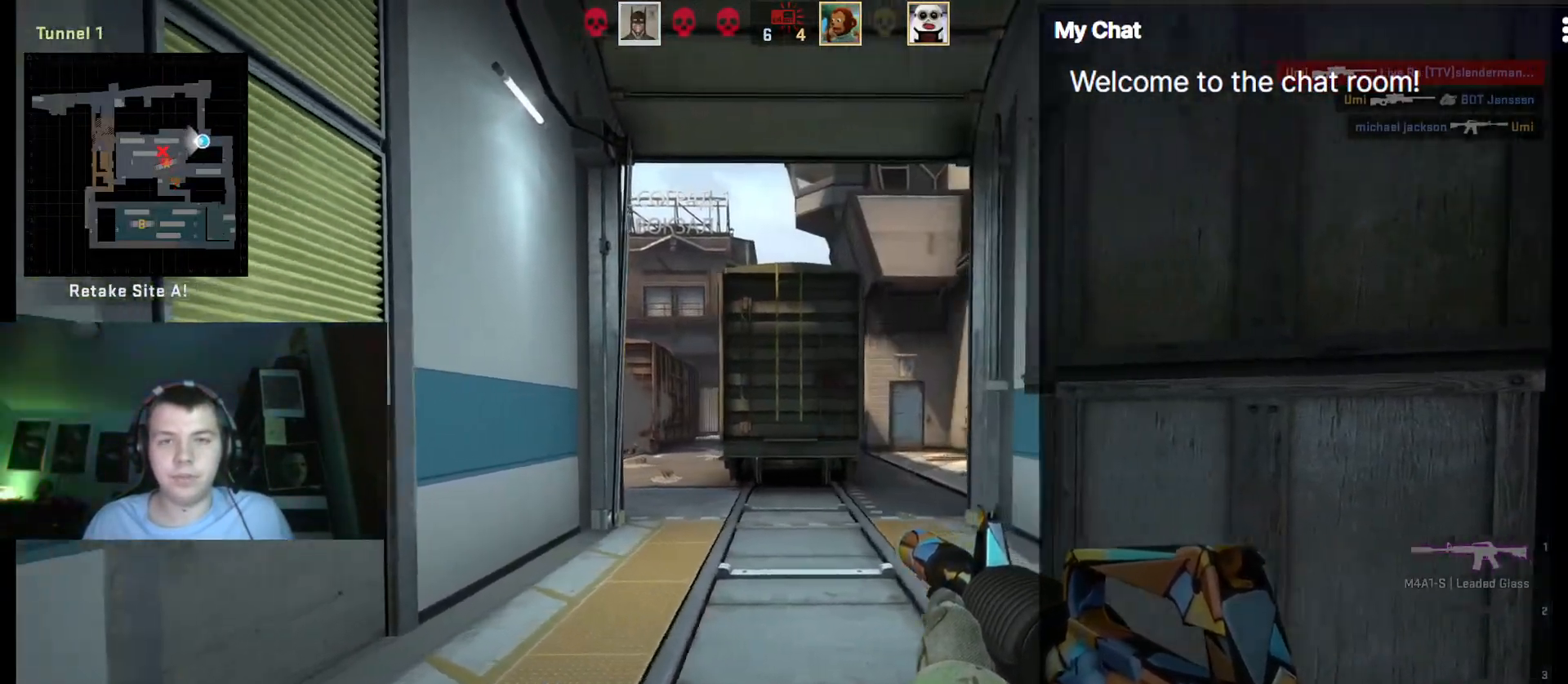
{"keys": ["q"], "events": [[50, "q", "down"]]}
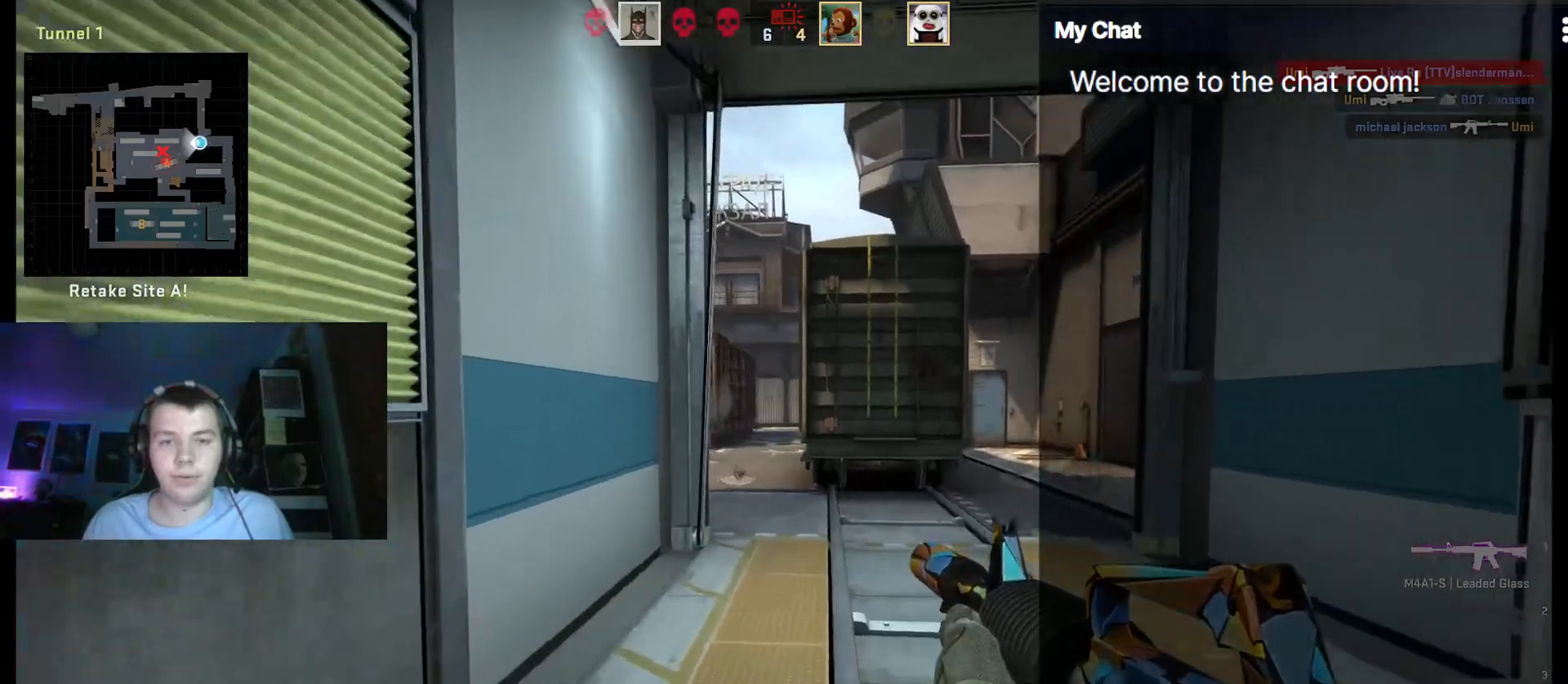
{"keys": [], "events": [[433, "q", "up"]]}
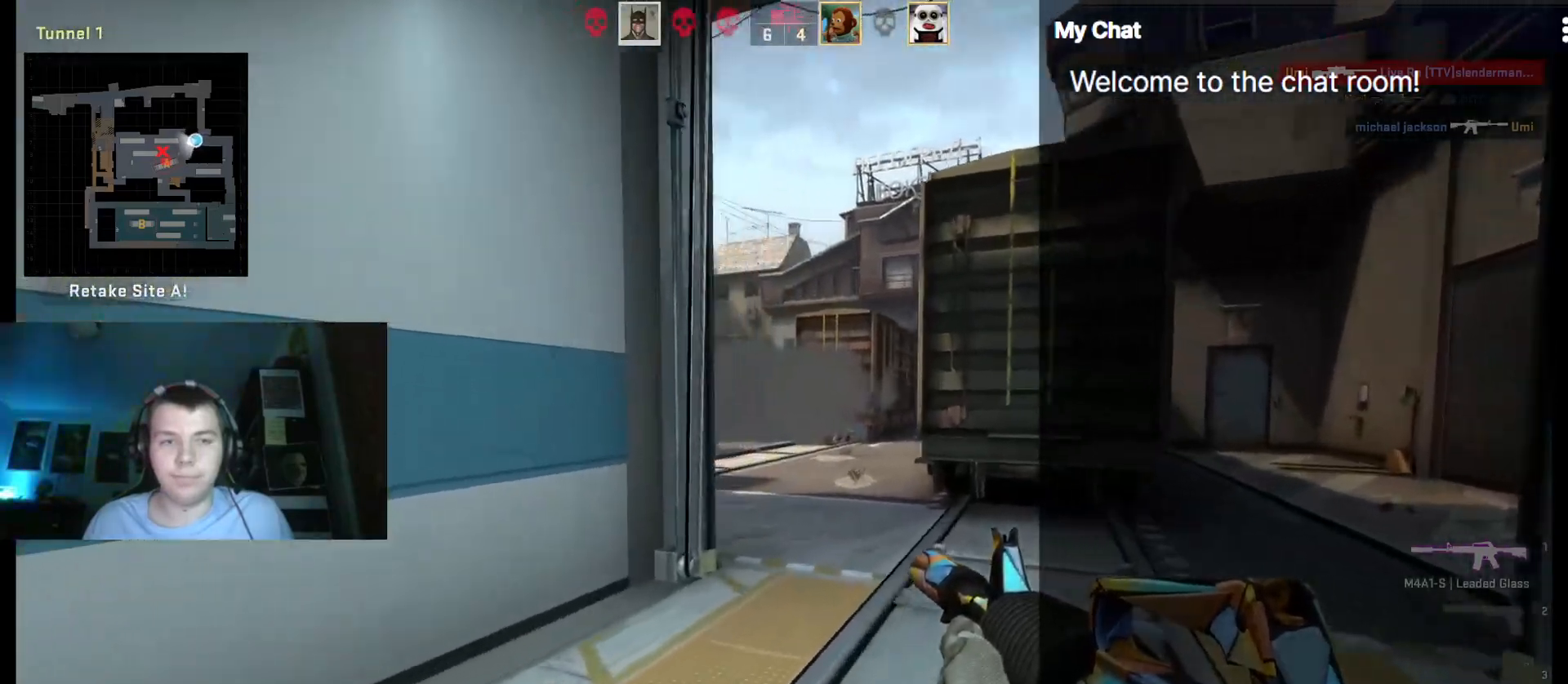
{"keys": [], "events": []}
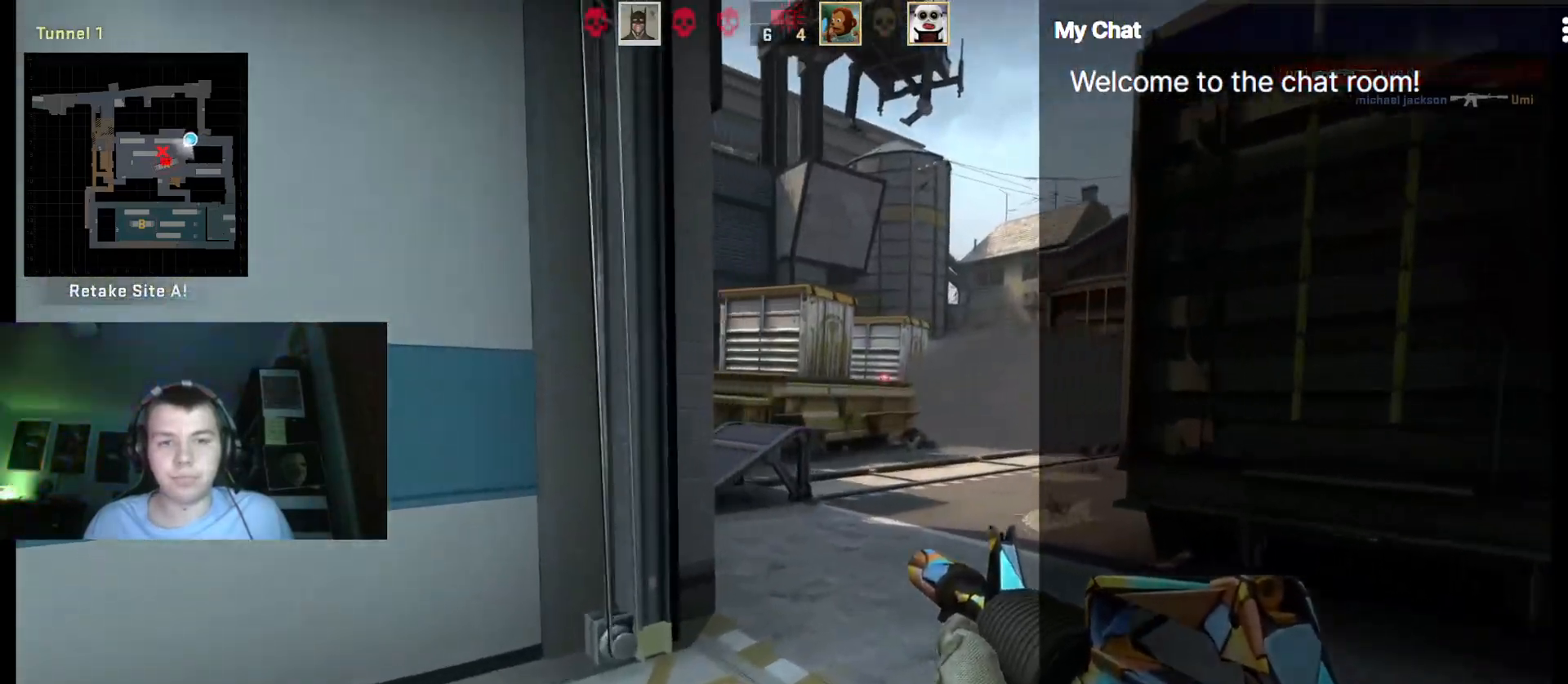
{"keys": ["q"], "events": [[133, "q", "down"]]}
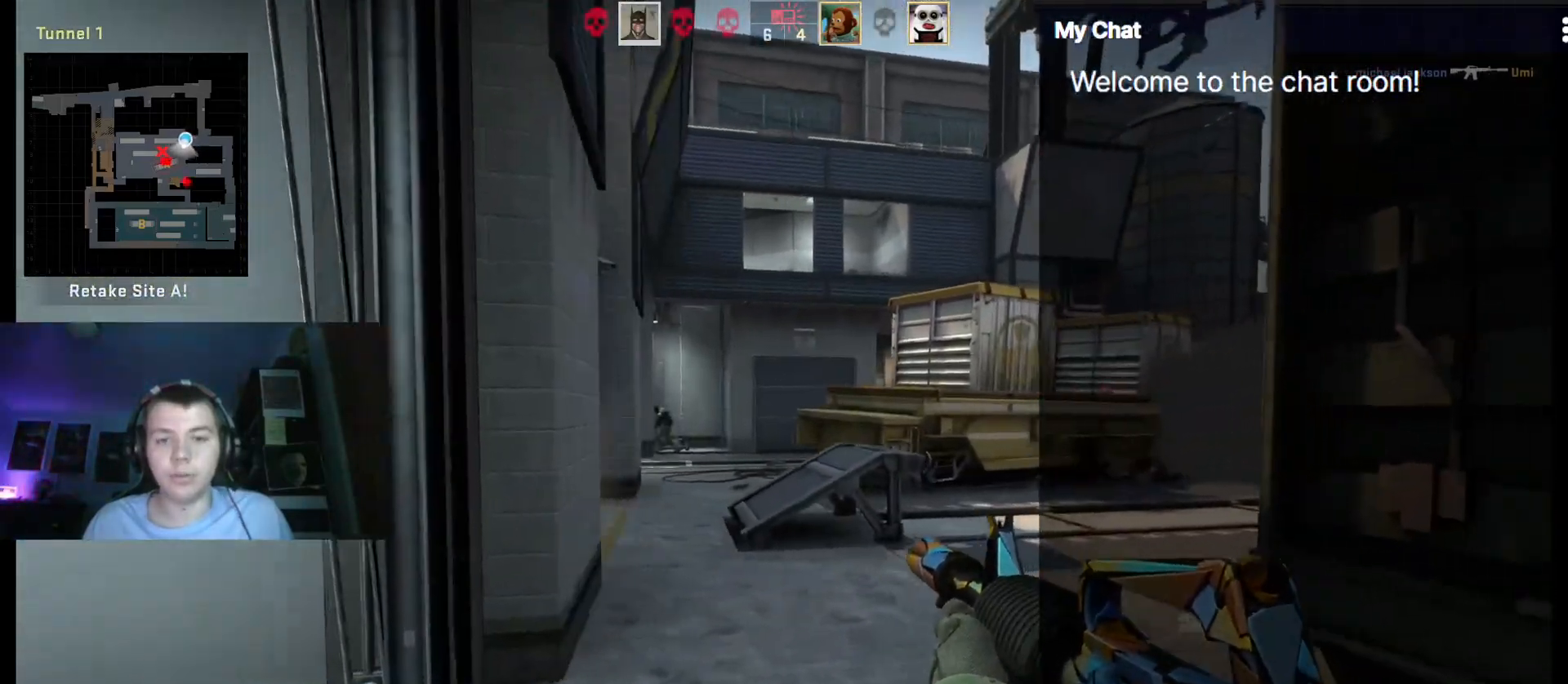
{"keys": ["q"], "events": []}
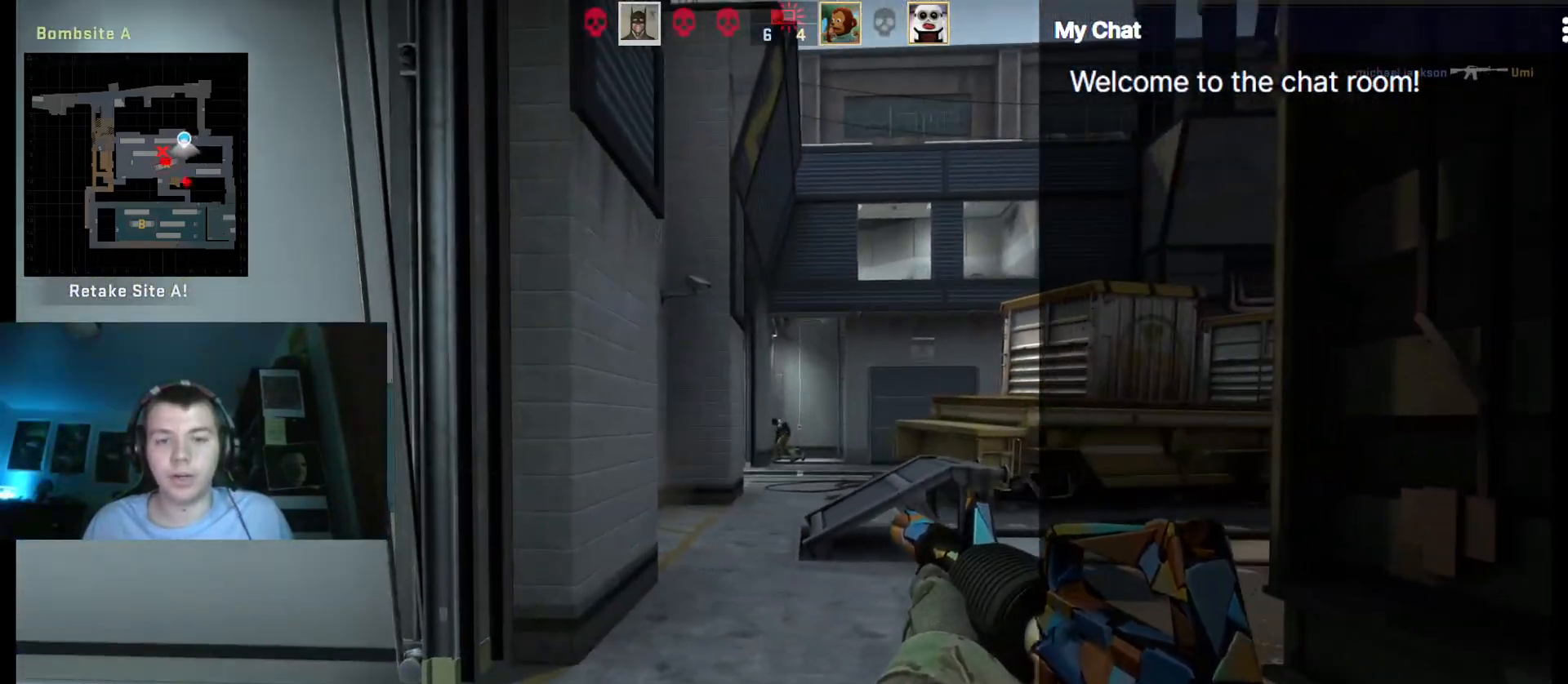
{"keys": [], "events": [[333, "q", "up"]]}
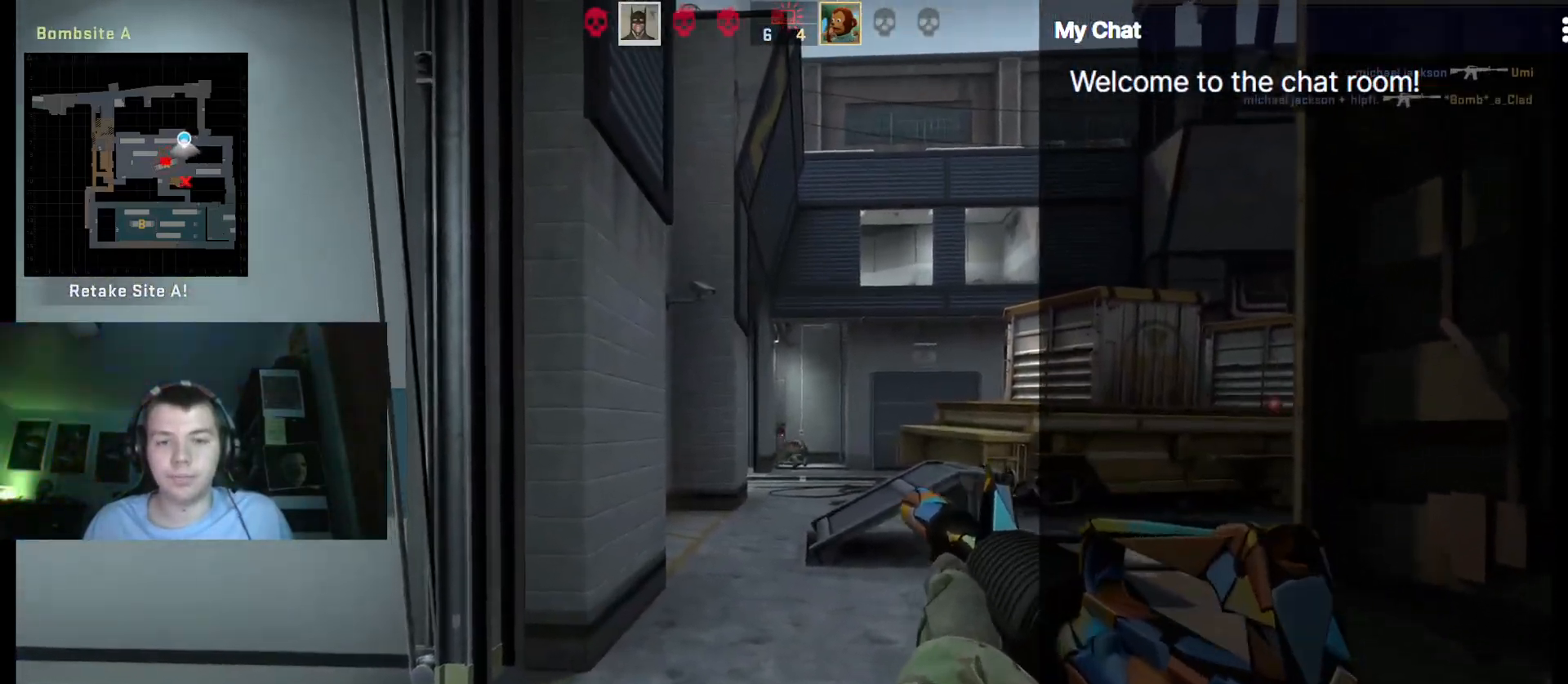
{"keys": [], "events": []}
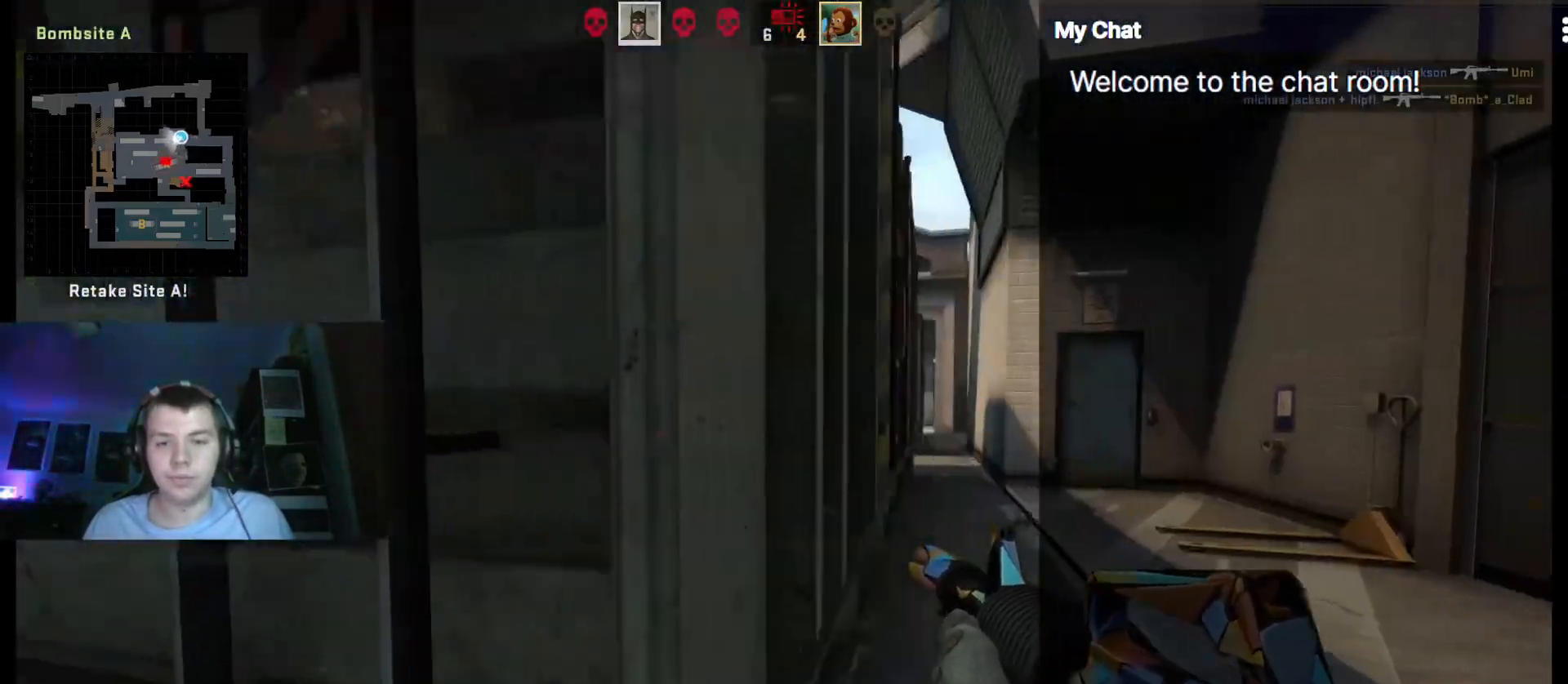
{"keys": [], "events": []}
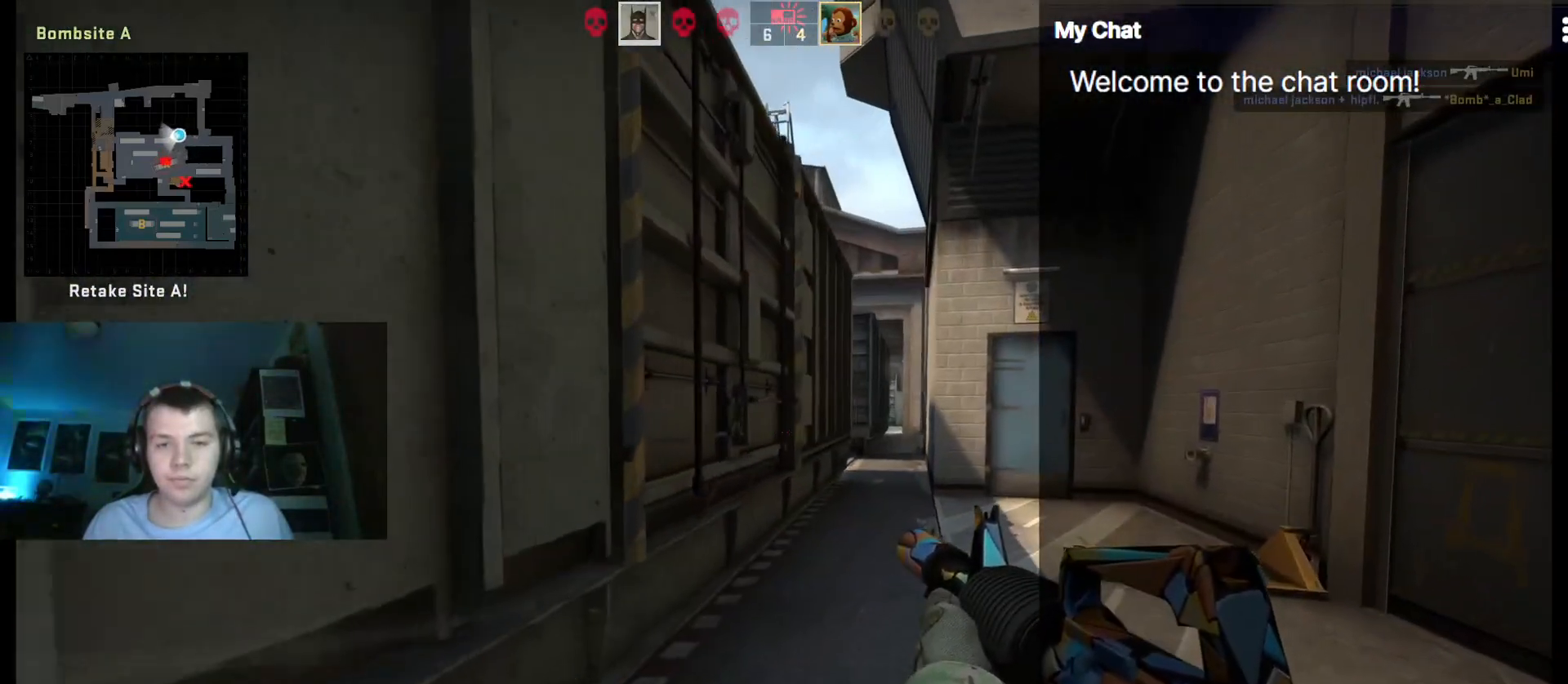
{"keys": [], "events": []}
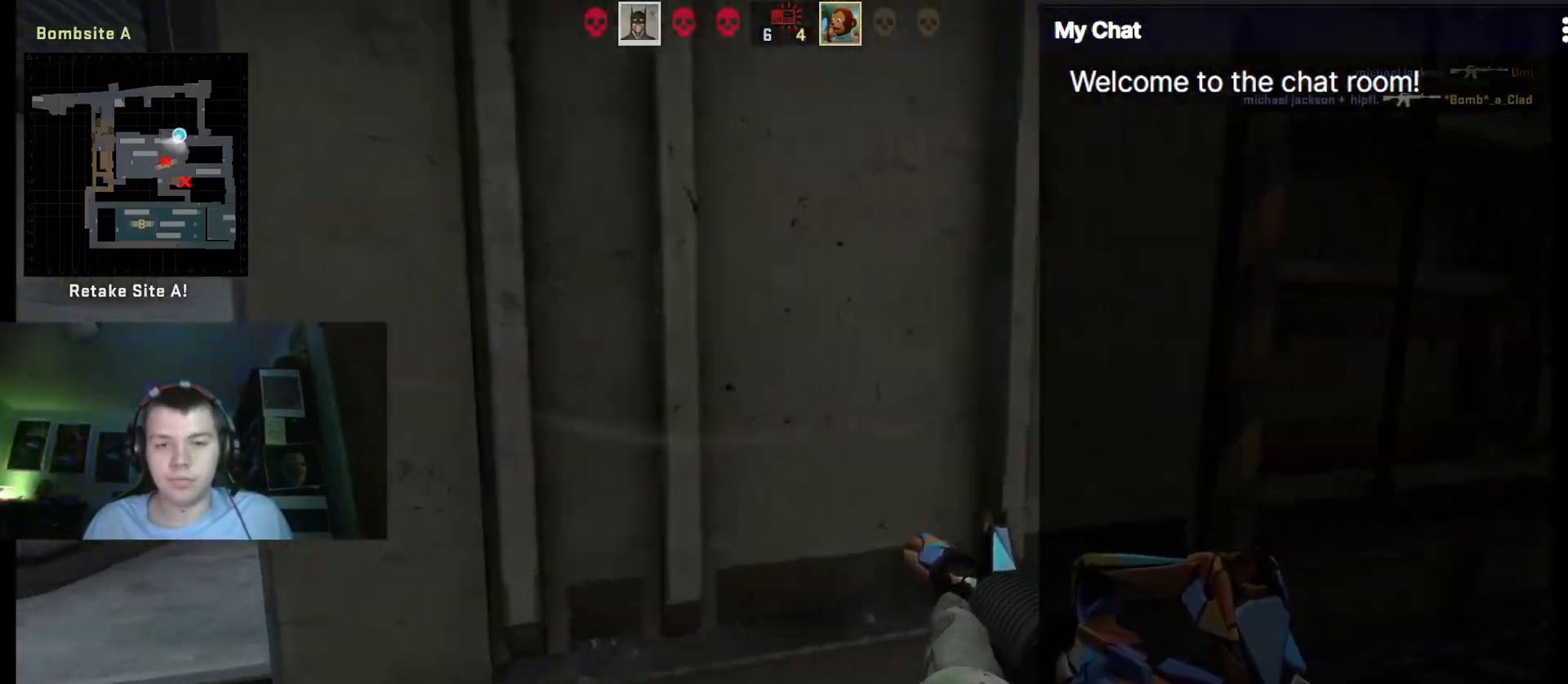
{"keys": [], "events": []}
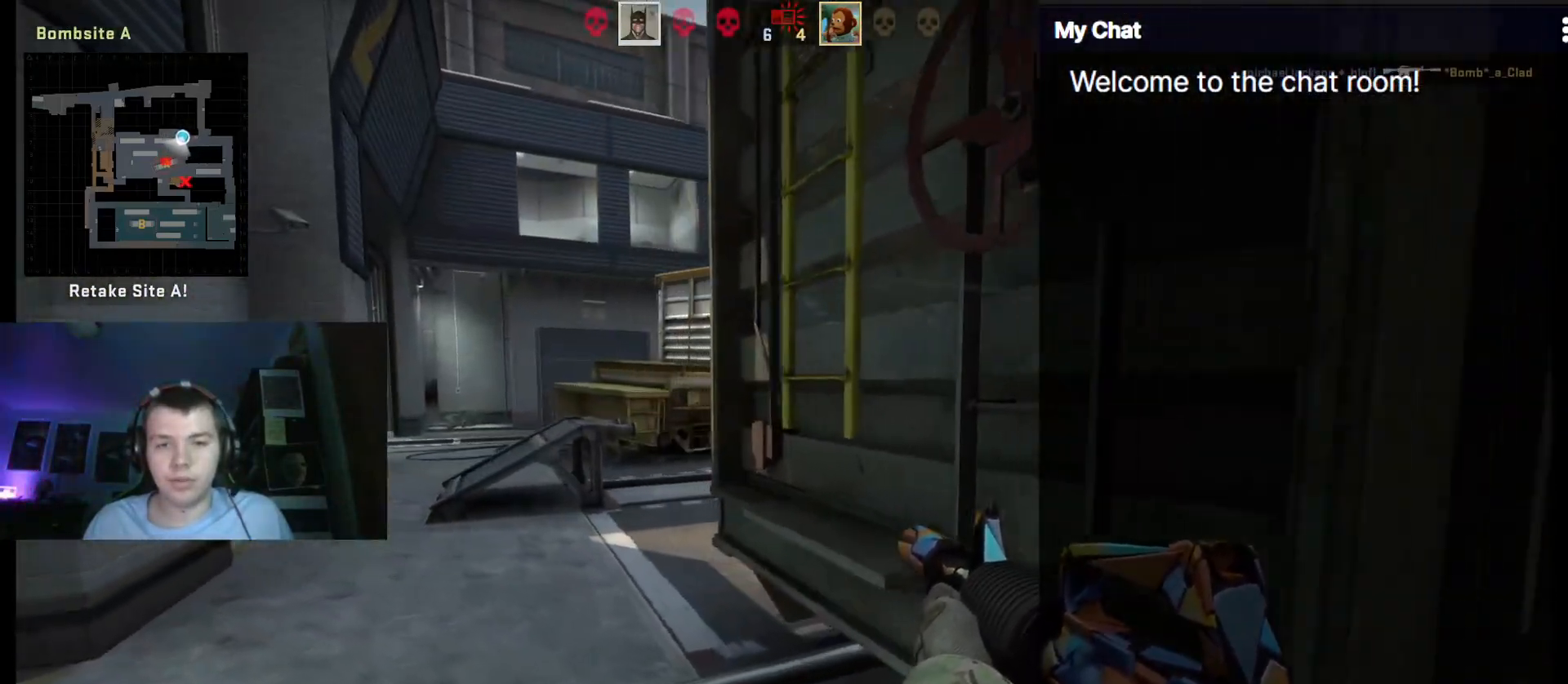
{"keys": ["q"], "events": [[150, "q", "down"]]}
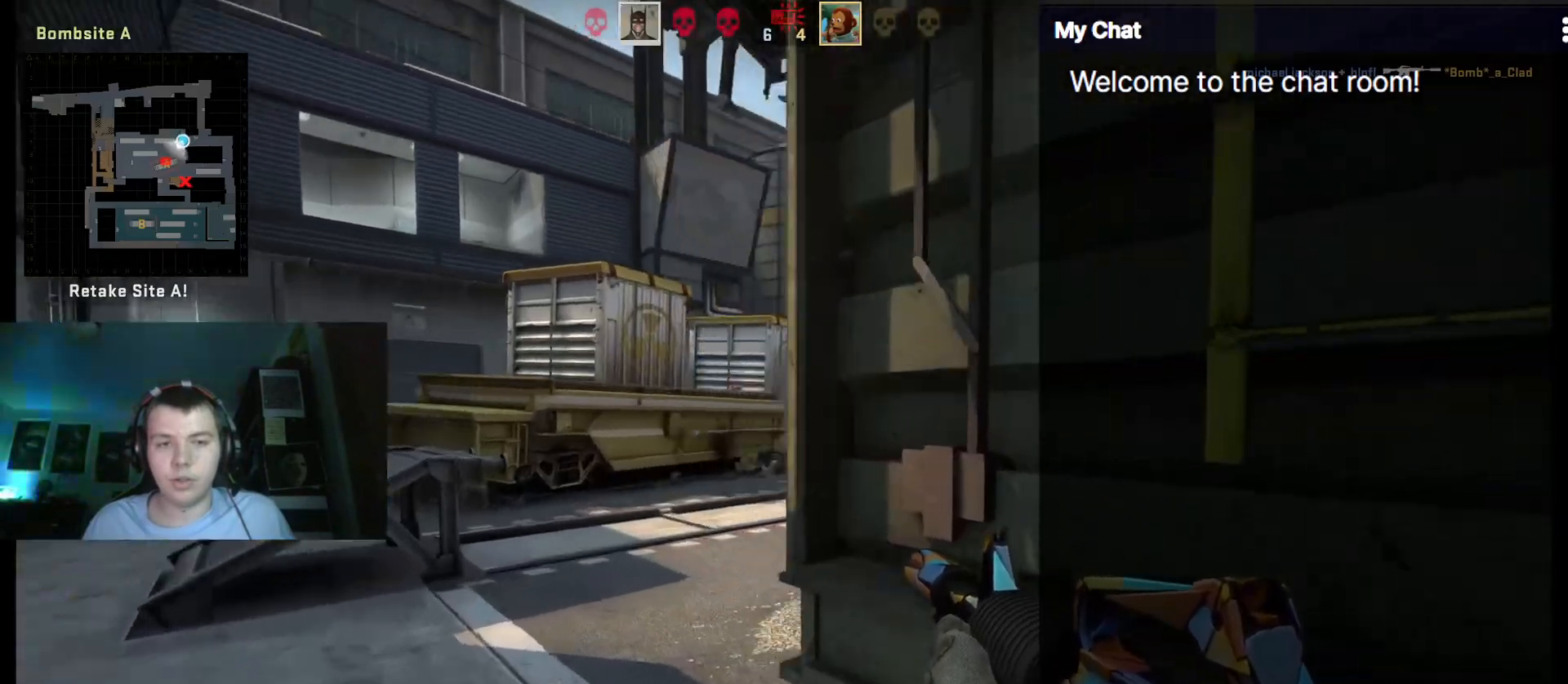
{"keys": ["q"], "events": []}
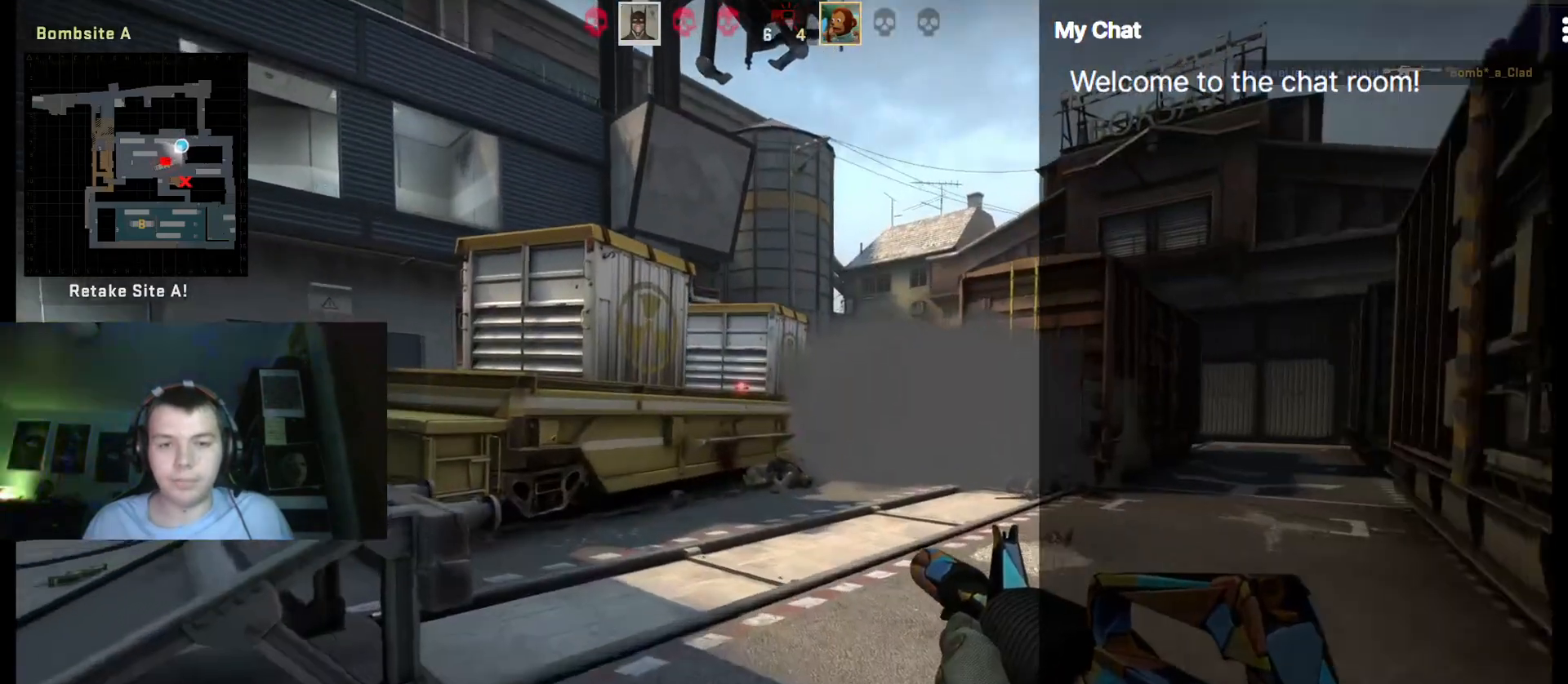
{"keys": [], "events": [[67, "q", "up"]]}
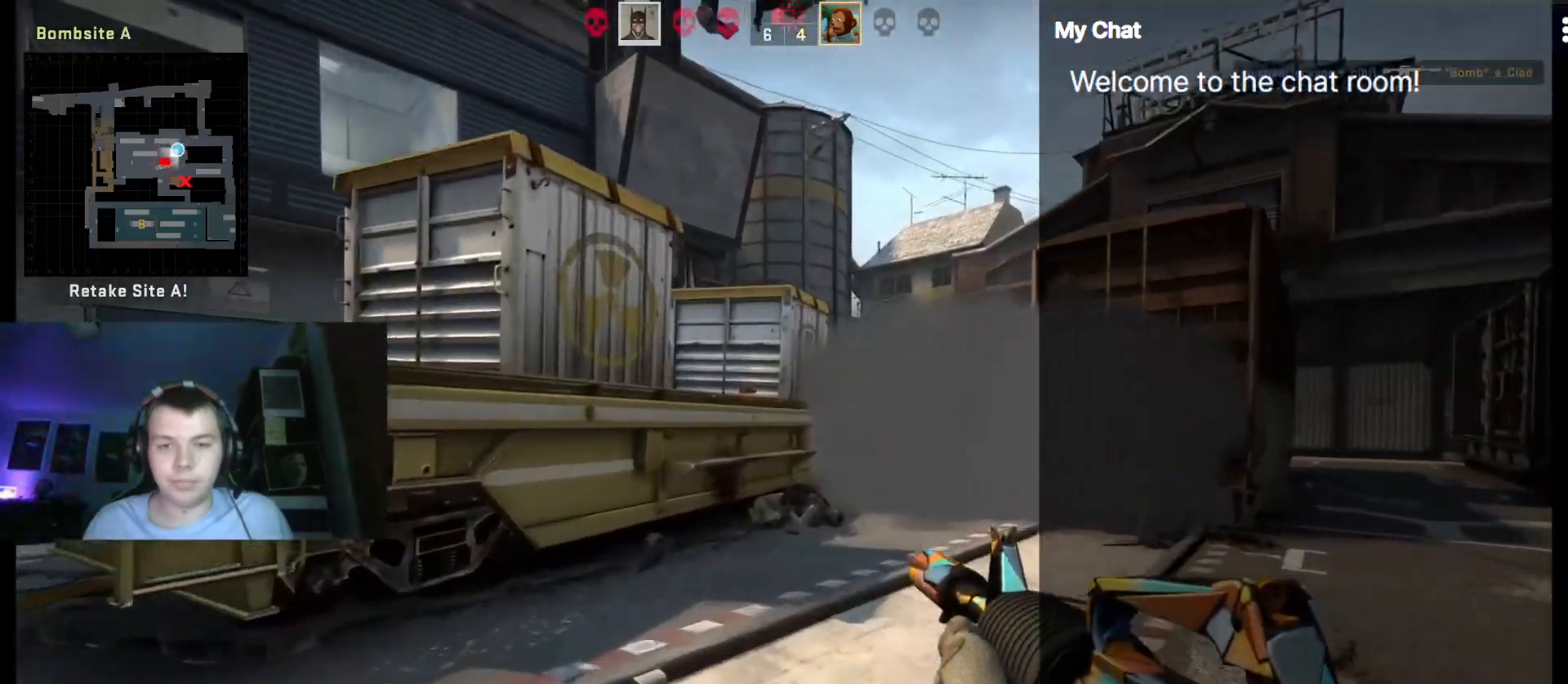
{"keys": [], "events": []}